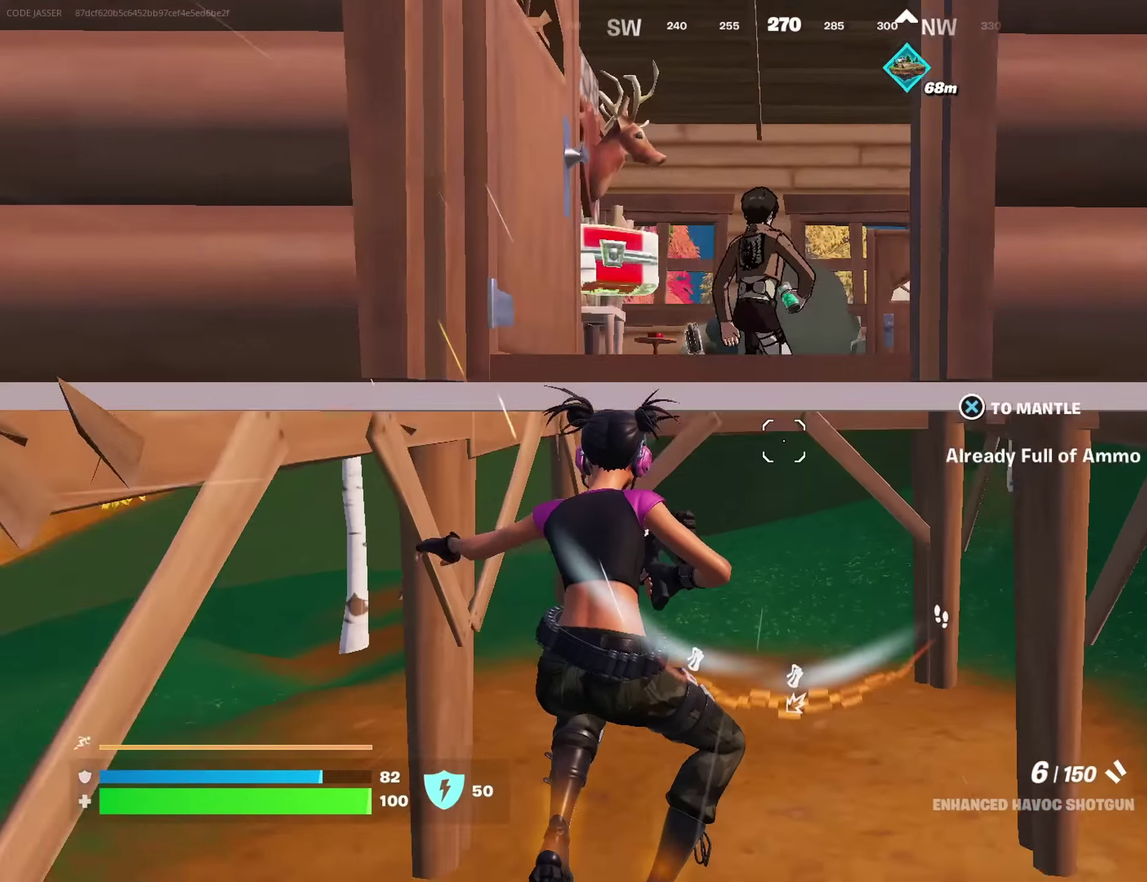
Gameplay with a controller (PlayStation layout); each line is a JSON object with the inputs held at the frame after it (dt_ms = milliseconds from this image to that frame). "events" lists button and stick changes between this image and that frame as [ms after this image, input, new state], when the widget could be followed in between.
{"dt_ms": 700, "buttons": [], "left_stick": "down", "right_stick": "center"}
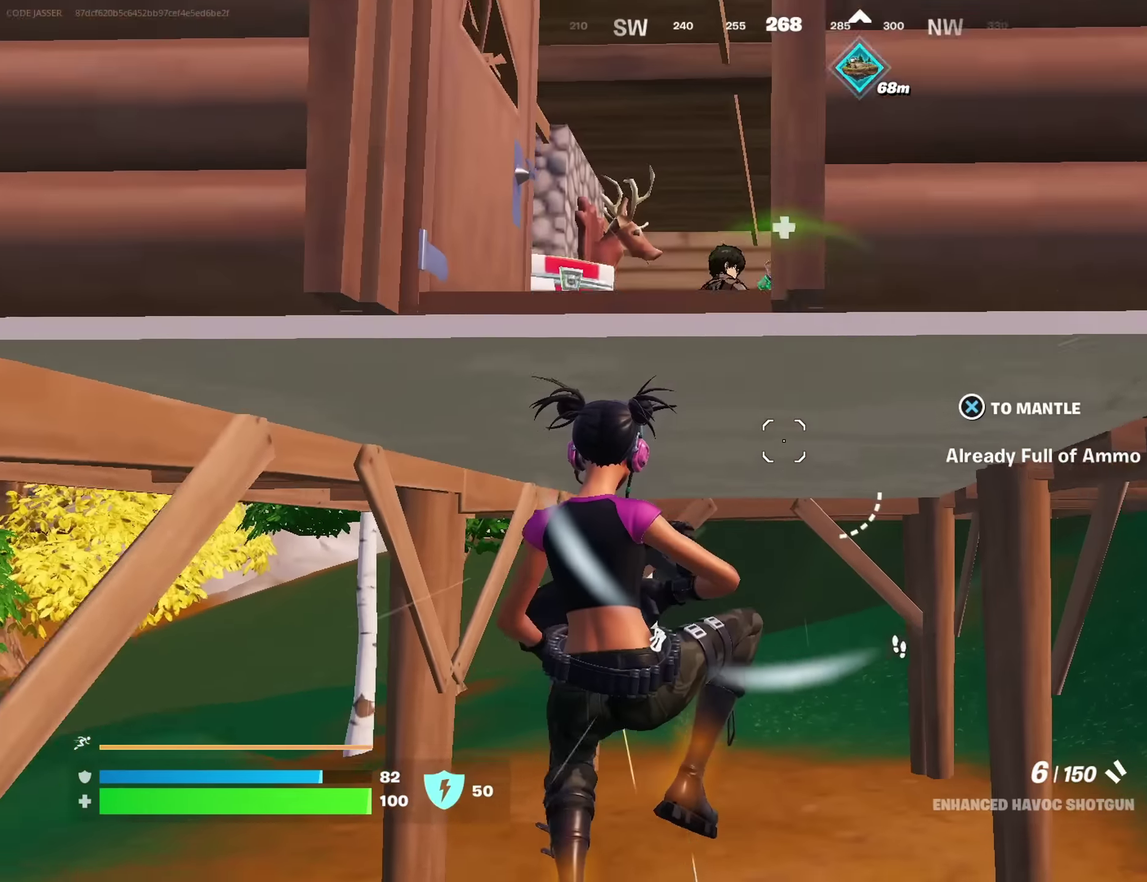
{"dt_ms": 300, "buttons": [], "left_stick": "left", "right_stick": "up", "events": [[83, "left_stick", "down-left"], [200, "right_stick", "up"], [250, "left_stick", "left"]]}
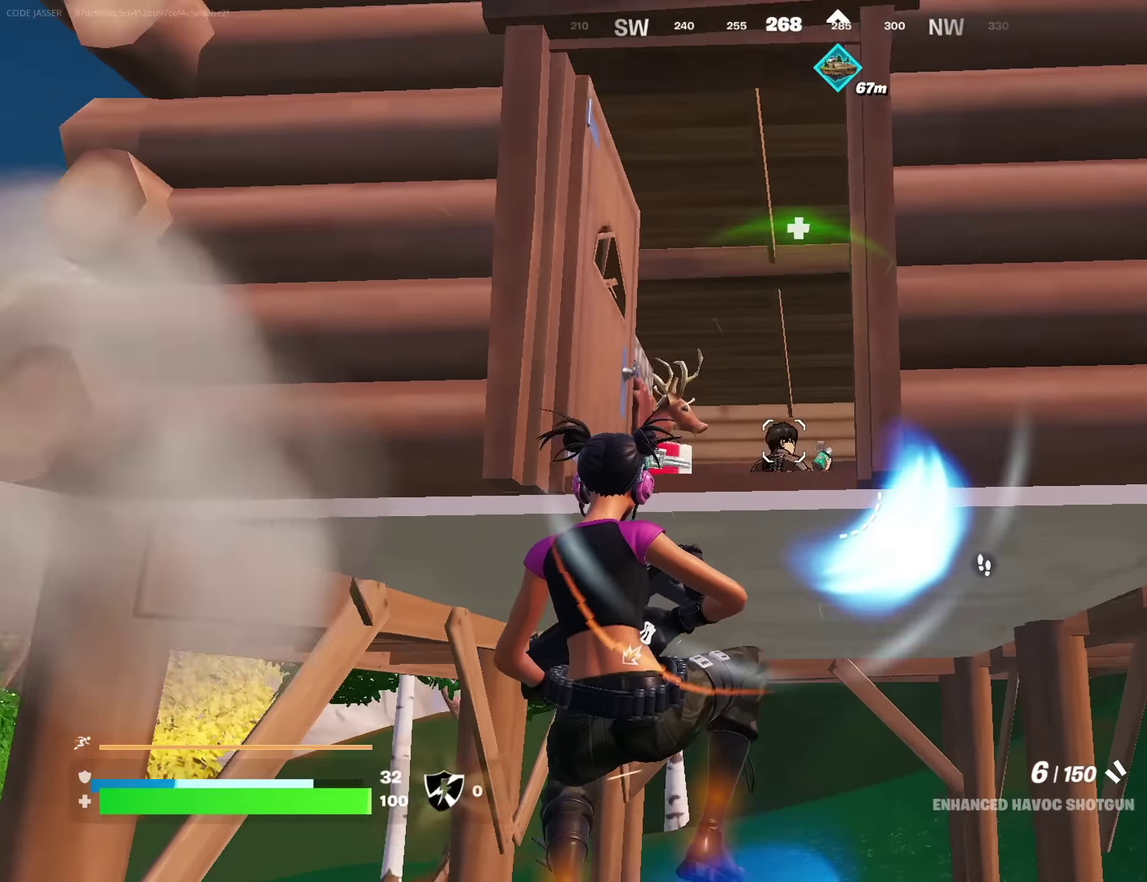
{"dt_ms": 700, "buttons": [], "left_stick": "left", "right_stick": "center", "events": [[33, "right_stick", "center"], [83, "R1", "down"], [167, "R1", "up"], [333, "right_stick", "down-left"], [350, "left_stick", "up-left"], [400, "right_stick", "center"], [467, "left_stick", "left"], [500, "CROSS", "down"], [533, "left_stick", "up-left"], [550, "CROSS", "up"], [583, "L1", "down"], [683, "L1", "up"], [683, "left_stick", "left"]]}
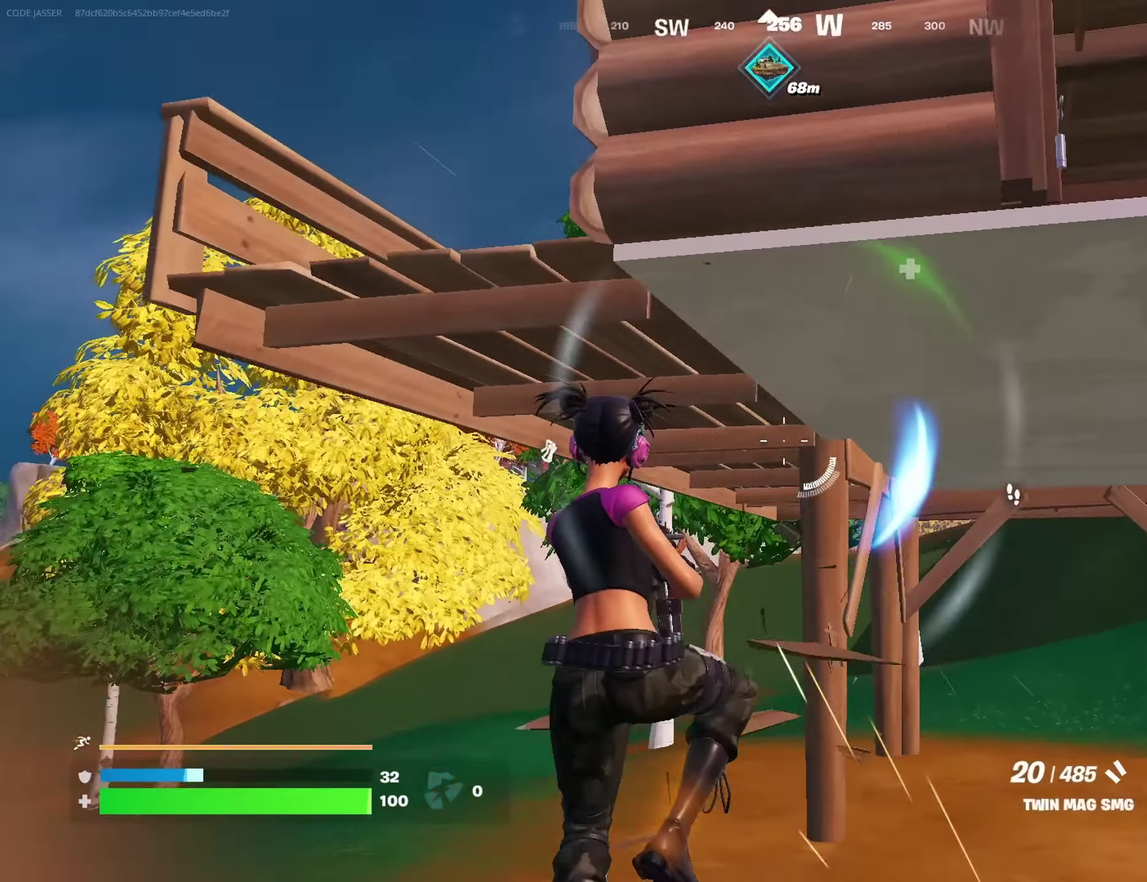
{"dt_ms": 300, "buttons": ["CROSS"], "left_stick": "left", "right_stick": "center", "events": [[33, "right_stick", "down-right"], [67, "left_stick", "up"], [117, "left_stick", "up-left"], [133, "right_stick", "center"], [267, "CROSS", "down"], [283, "left_stick", "left"]]}
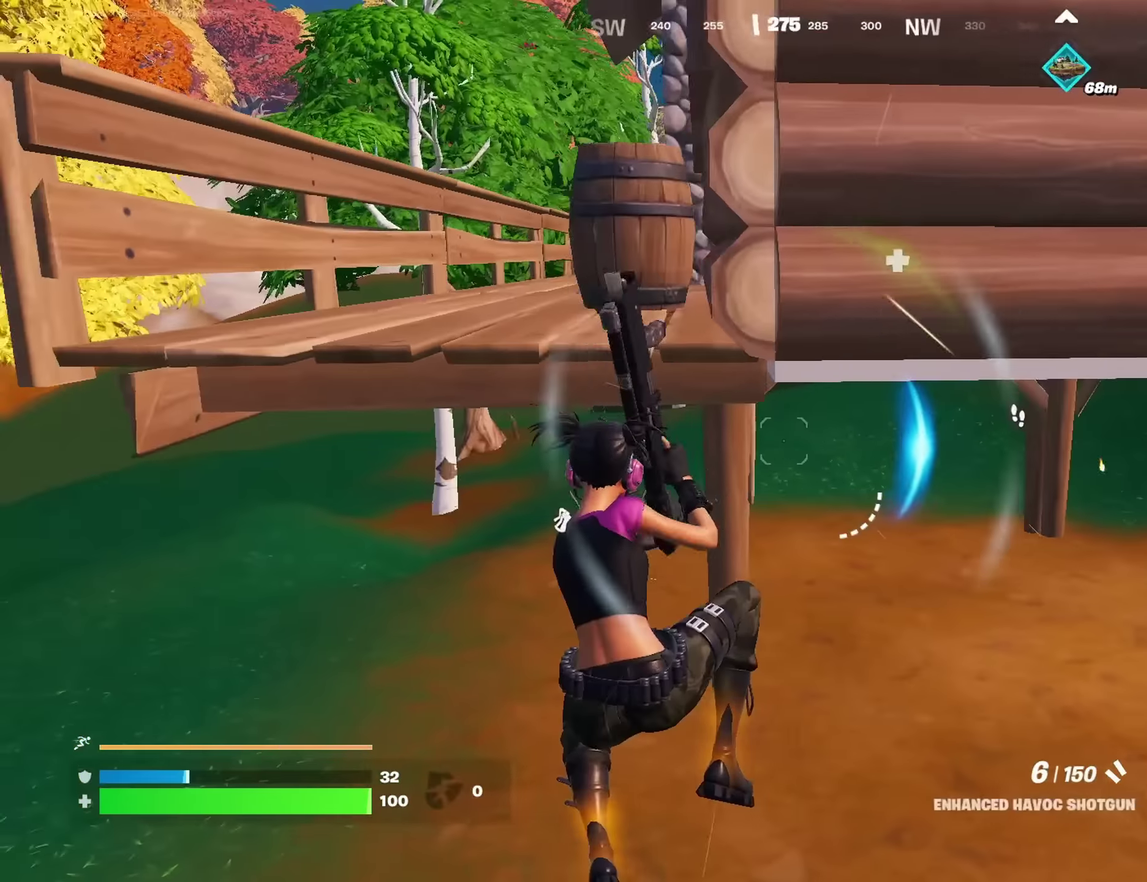
{"dt_ms": 900, "buttons": [], "left_stick": "left", "right_stick": "right", "events": [[50, "CROSS", "up"], [117, "CROSS", "down"], [183, "left_stick", "up-left"], [217, "CROSS", "up"], [250, "left_stick", "left"], [367, "right_stick", "right"], [433, "right_stick", "center"], [633, "right_stick", "left"], [683, "right_stick", "center"], [767, "right_stick", "right"]]}
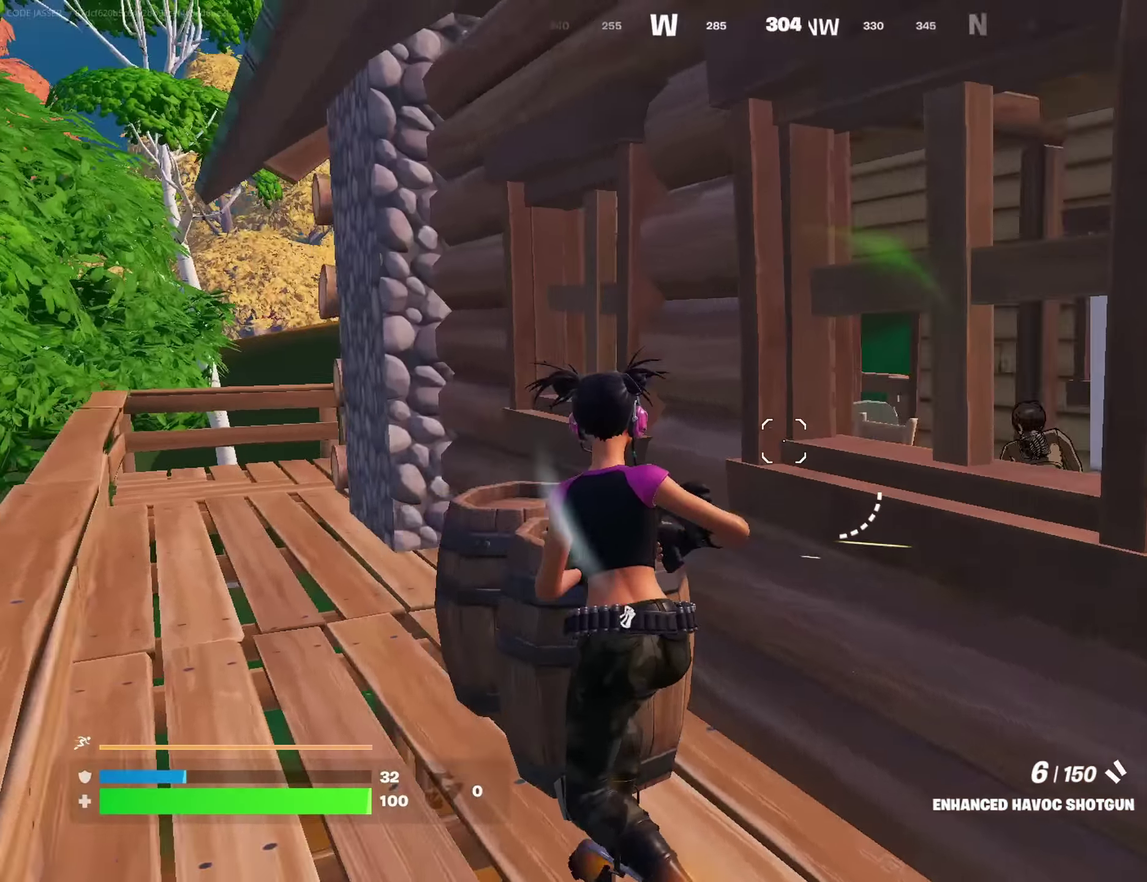
{"dt_ms": 300, "buttons": ["L2"], "left_stick": "right", "right_stick": "center", "events": [[67, "left_stick", "center"], [83, "L2", "down"], [100, "right_stick", "up-right"], [150, "right_stick", "center"], [167, "left_stick", "right"]]}
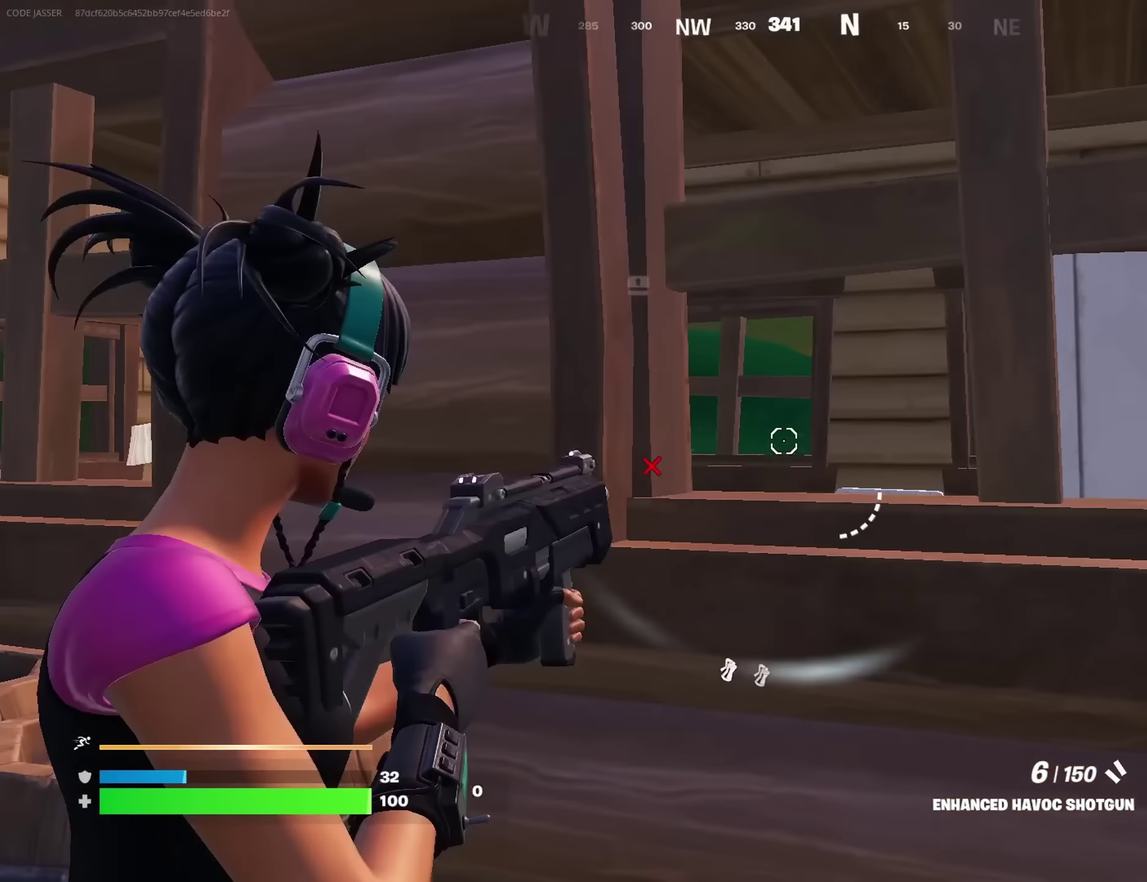
{"dt_ms": 700, "buttons": [], "left_stick": "left", "right_stick": "center"}
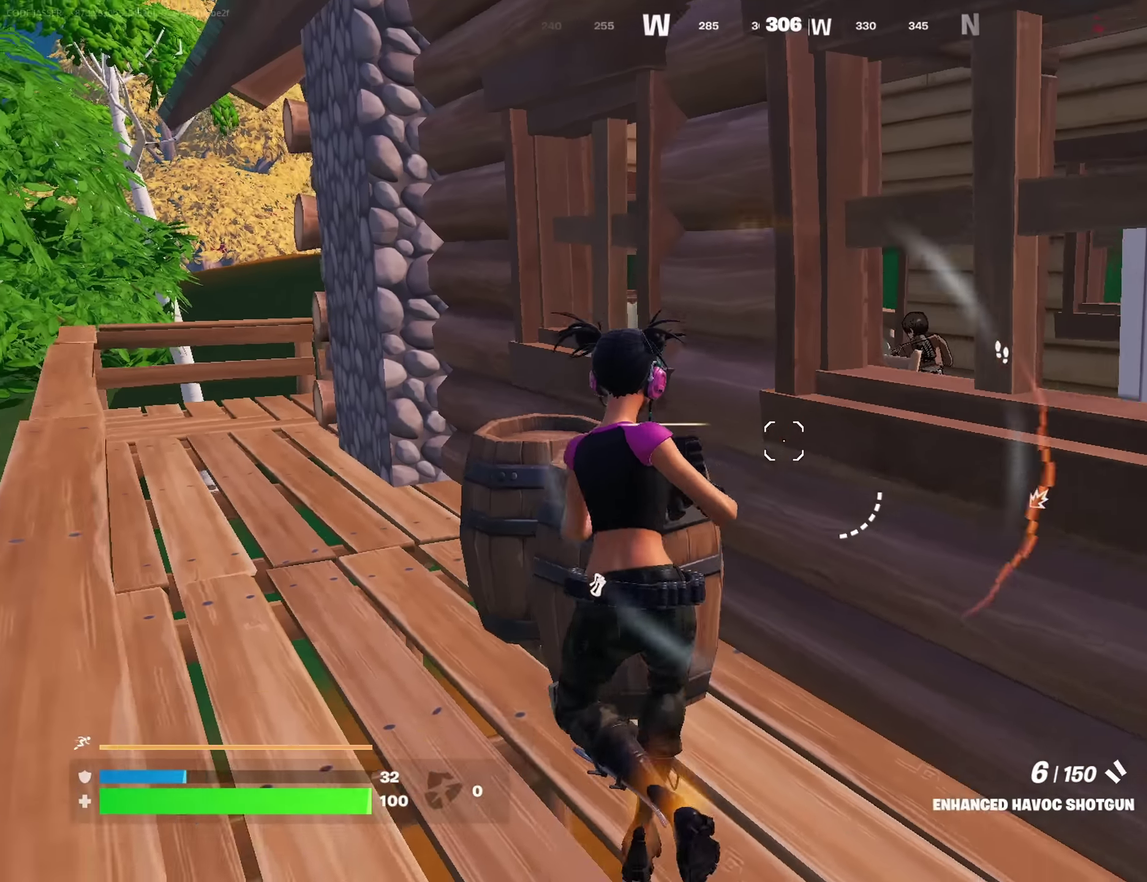
{"dt_ms": 300, "buttons": [], "left_stick": "up-left", "right_stick": "center", "events": [[83, "left_stick", "up-left"], [117, "right_stick", "up-right"], [183, "right_stick", "center"]]}
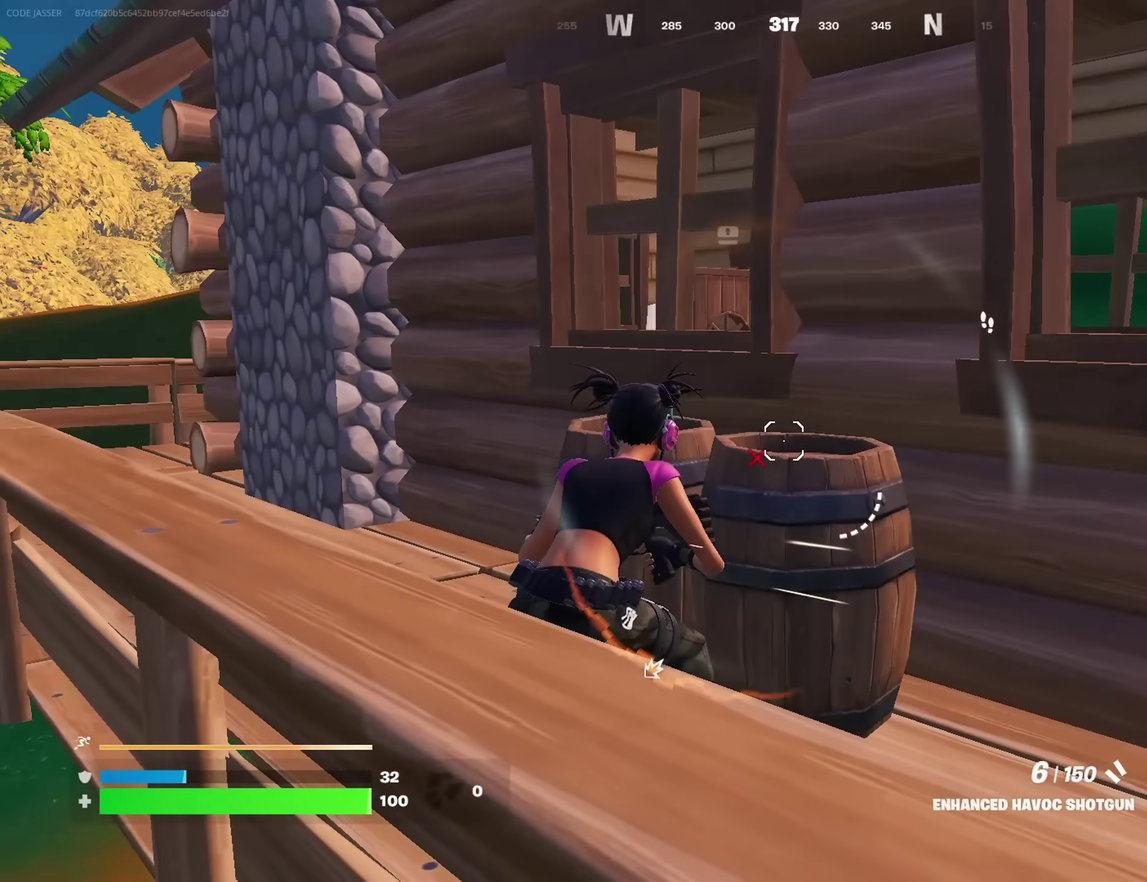
{"dt_ms": 700, "buttons": ["L2"], "left_stick": "up", "right_stick": "right"}
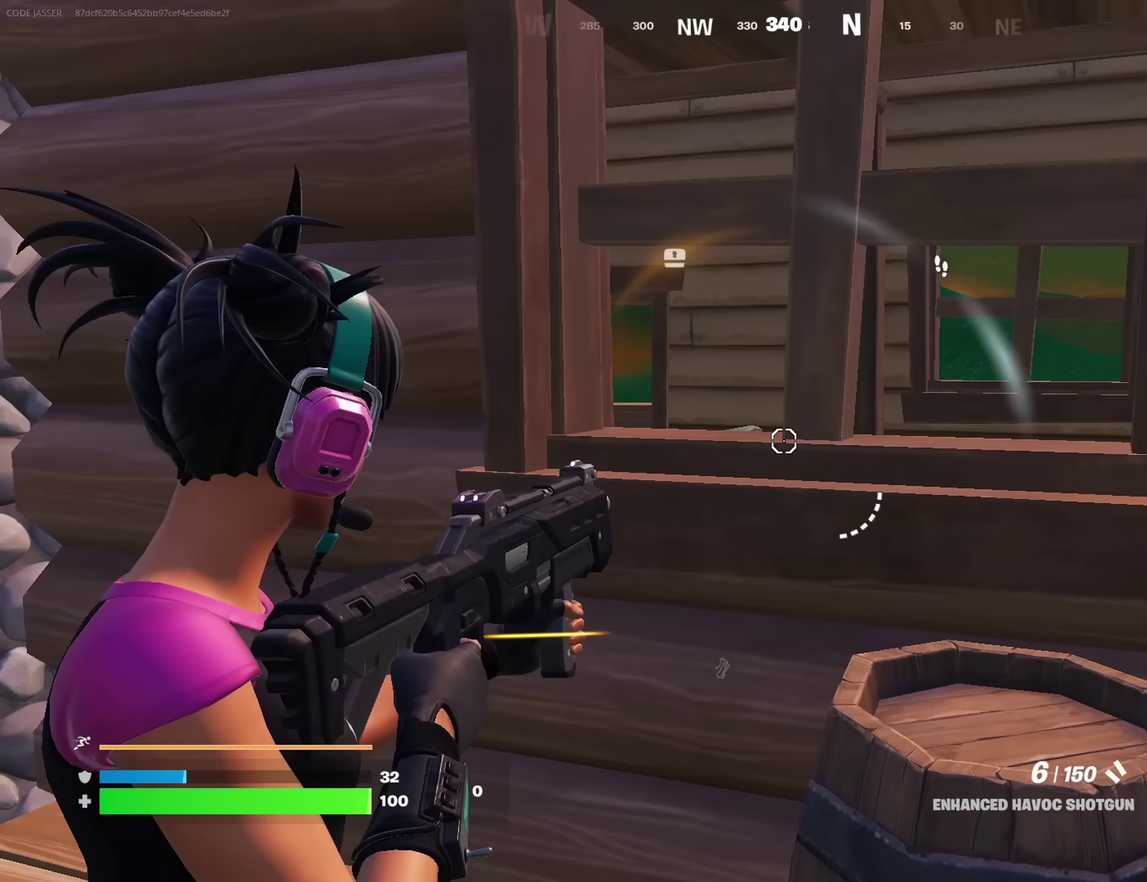
{"dt_ms": 300, "buttons": [], "left_stick": "left", "right_stick": "down-left", "events": [[83, "left_stick", "up-left"], [117, "right_stick", "down"], [133, "left_stick", "left"], [167, "L2", "up"], [167, "right_stick", "down-left"]]}
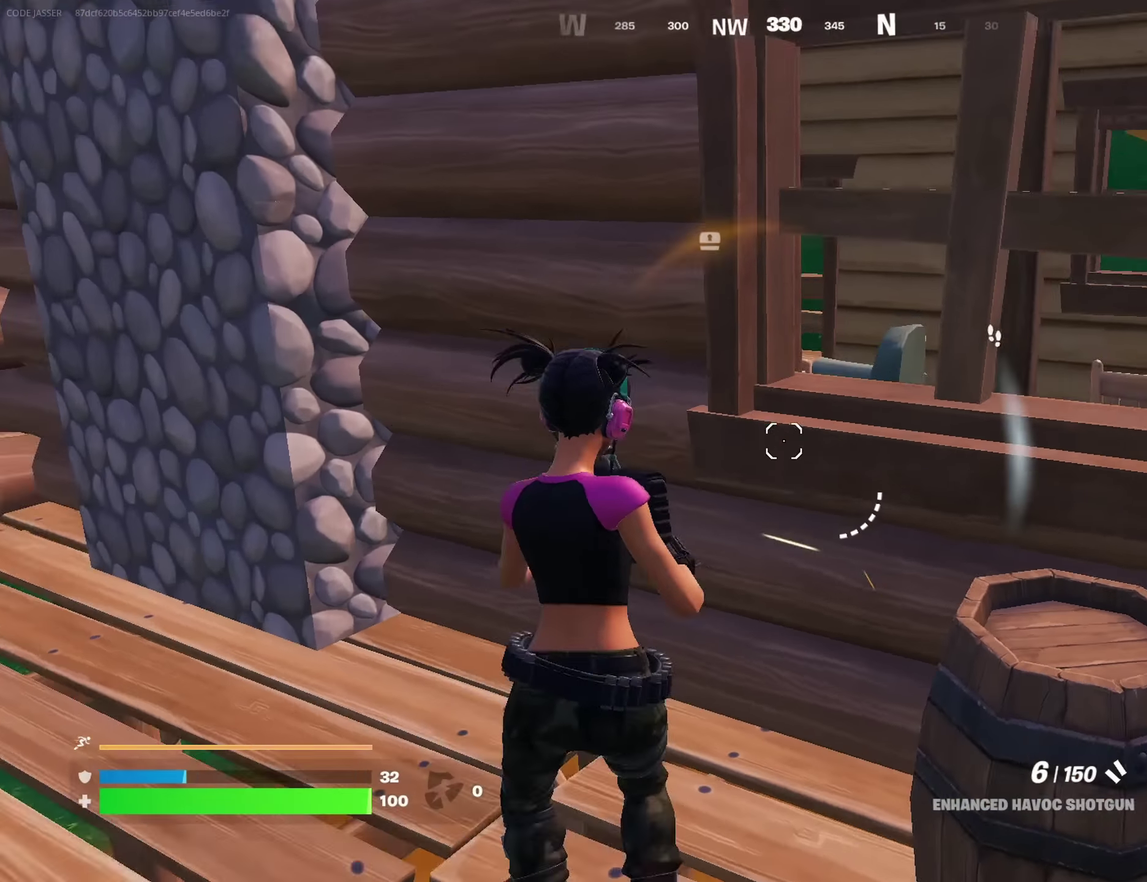
{"dt_ms": 700, "buttons": [], "left_stick": "up", "right_stick": "center", "events": [[50, "left_stick", "up-left"], [83, "right_stick", "right"], [117, "left_stick", "left"], [133, "right_stick", "up-right"], [200, "right_stick", "right"], [250, "left_stick", "down-right"], [267, "right_stick", "center"], [383, "left_stick", "right"], [483, "CROSS", "down"], [550, "CROSS", "up"], [567, "left_stick", "up-right"], [633, "left_stick", "up"]]}
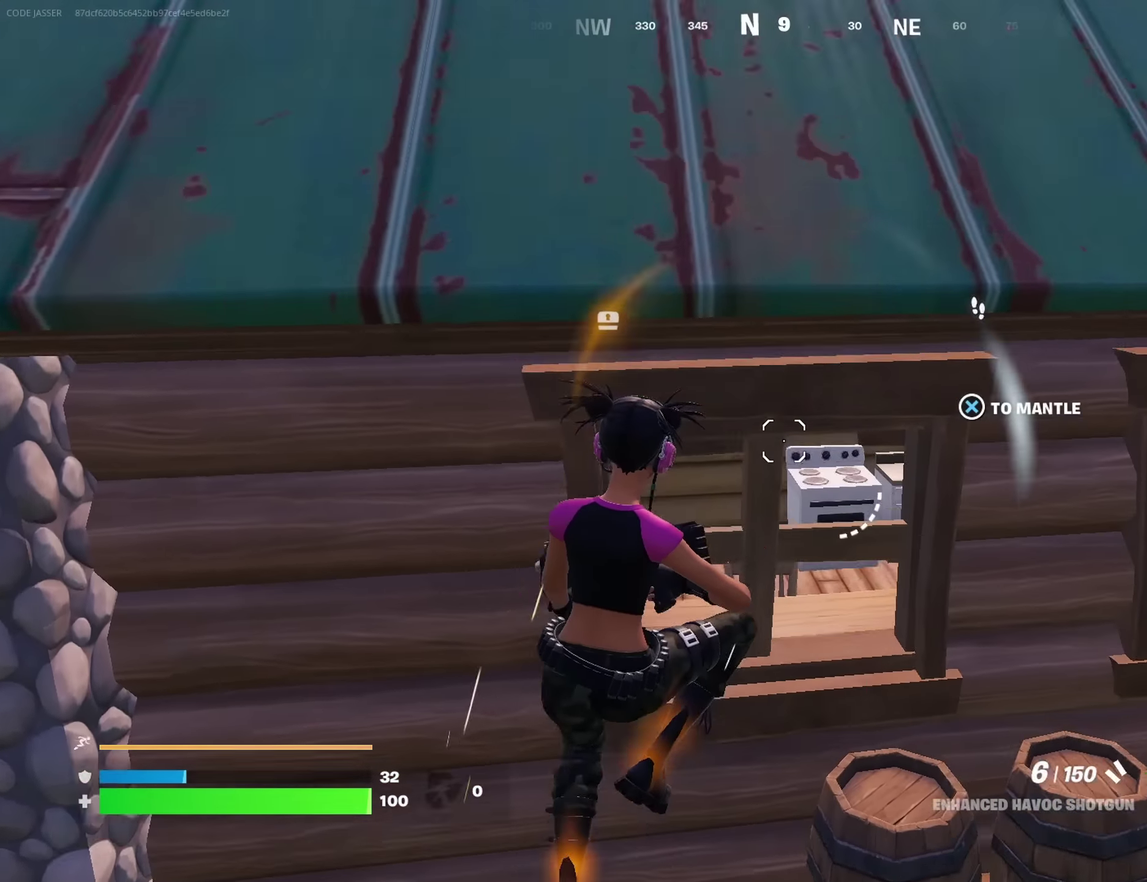
{"dt_ms": 300, "buttons": ["CROSS"], "left_stick": "up-right", "right_stick": "center", "events": [[117, "CROSS", "down"], [183, "left_stick", "up-right"], [200, "CROSS", "up"], [250, "CROSS", "down"]]}
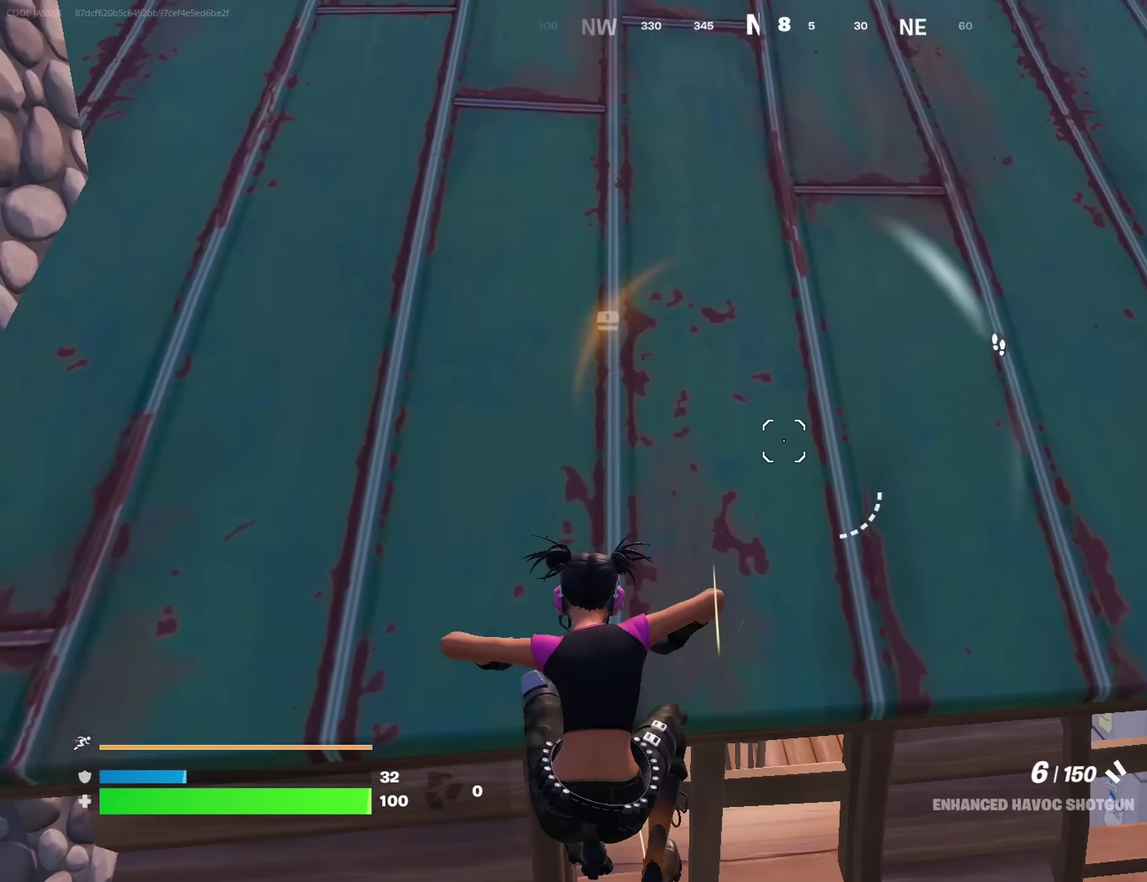
{"dt_ms": 700, "buttons": [], "left_stick": "up-right", "right_stick": "center", "events": [[33, "CROSS", "up"], [150, "right_stick", "down-right"], [400, "right_stick", "center"]]}
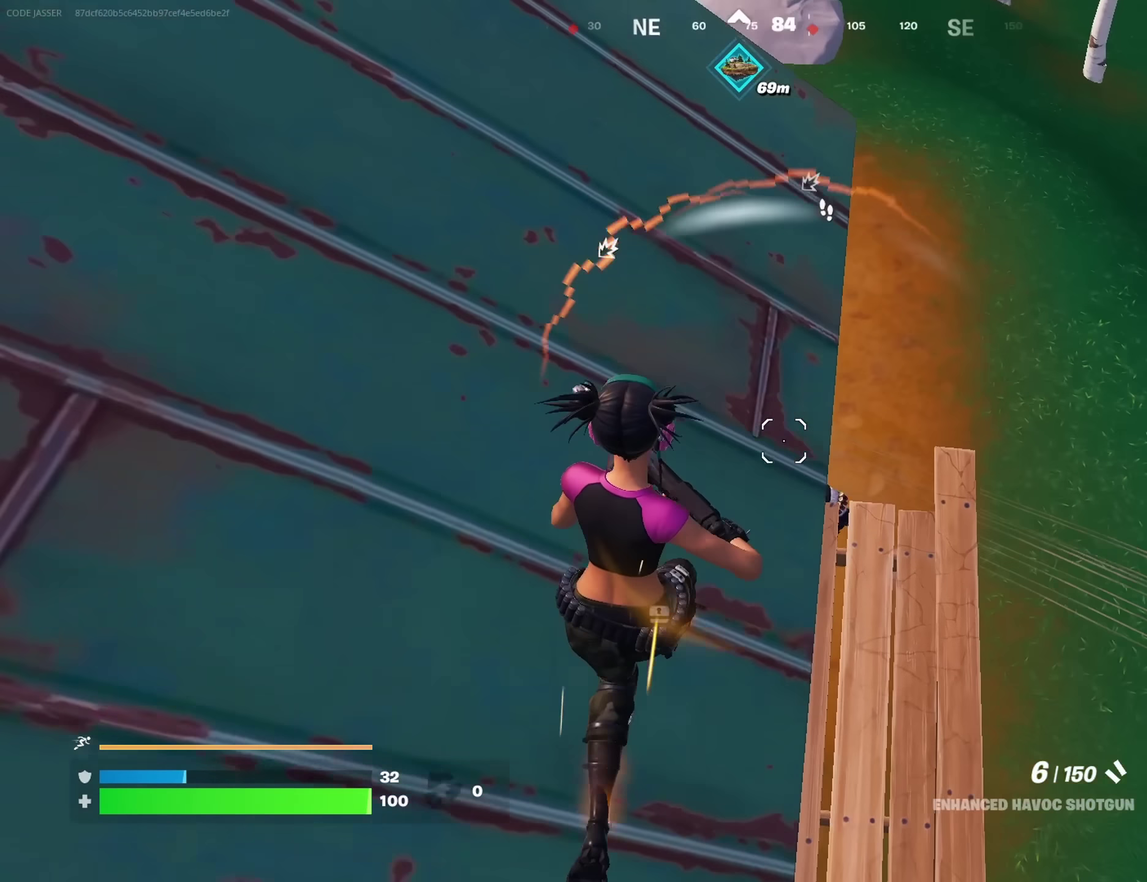
{"dt_ms": 300, "buttons": [], "left_stick": "up", "right_stick": "center", "events": [[67, "left_stick", "up"]]}
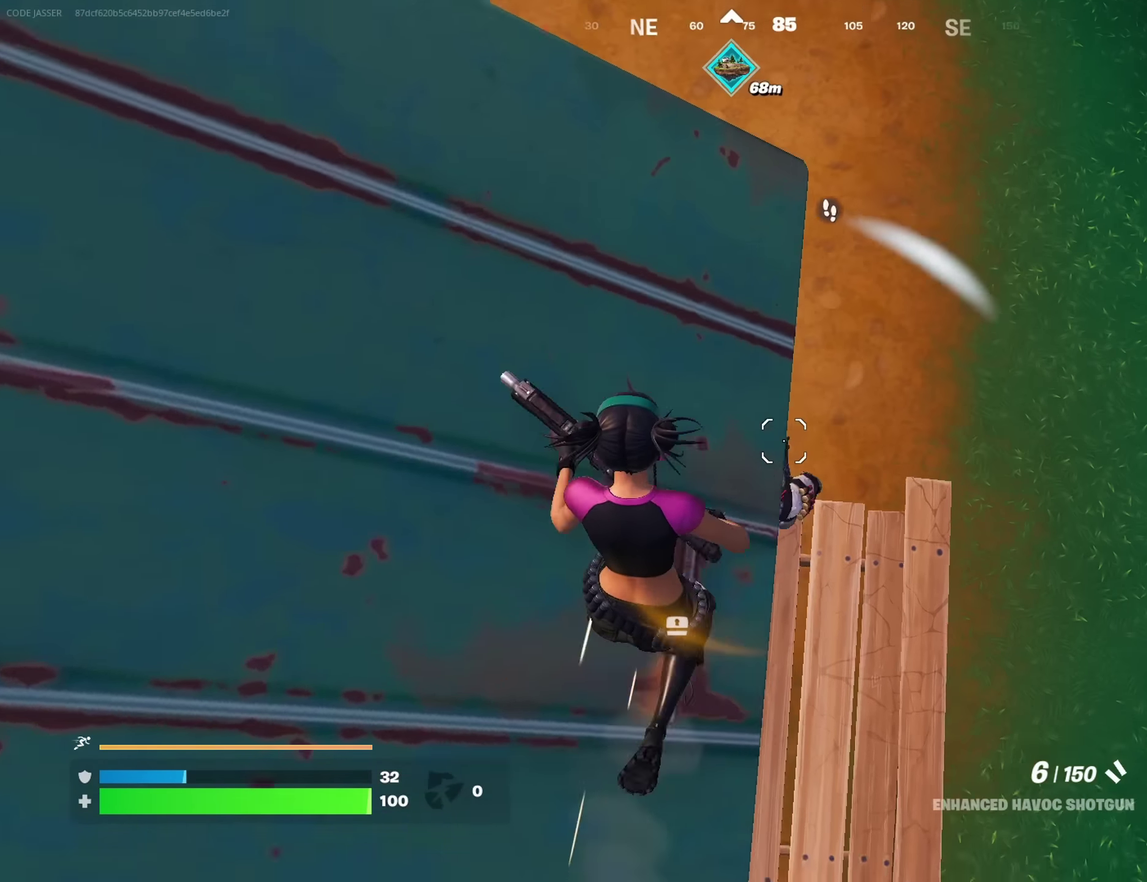
{"dt_ms": 600, "buttons": [], "left_stick": "right", "right_stick": "center", "events": [[67, "left_stick", "up-left"], [233, "left_stick", "down-right"], [317, "left_stick", "down"], [317, "right_stick", "right"], [450, "left_stick", "down-right"], [500, "right_stick", "center"], [567, "left_stick", "right"]]}
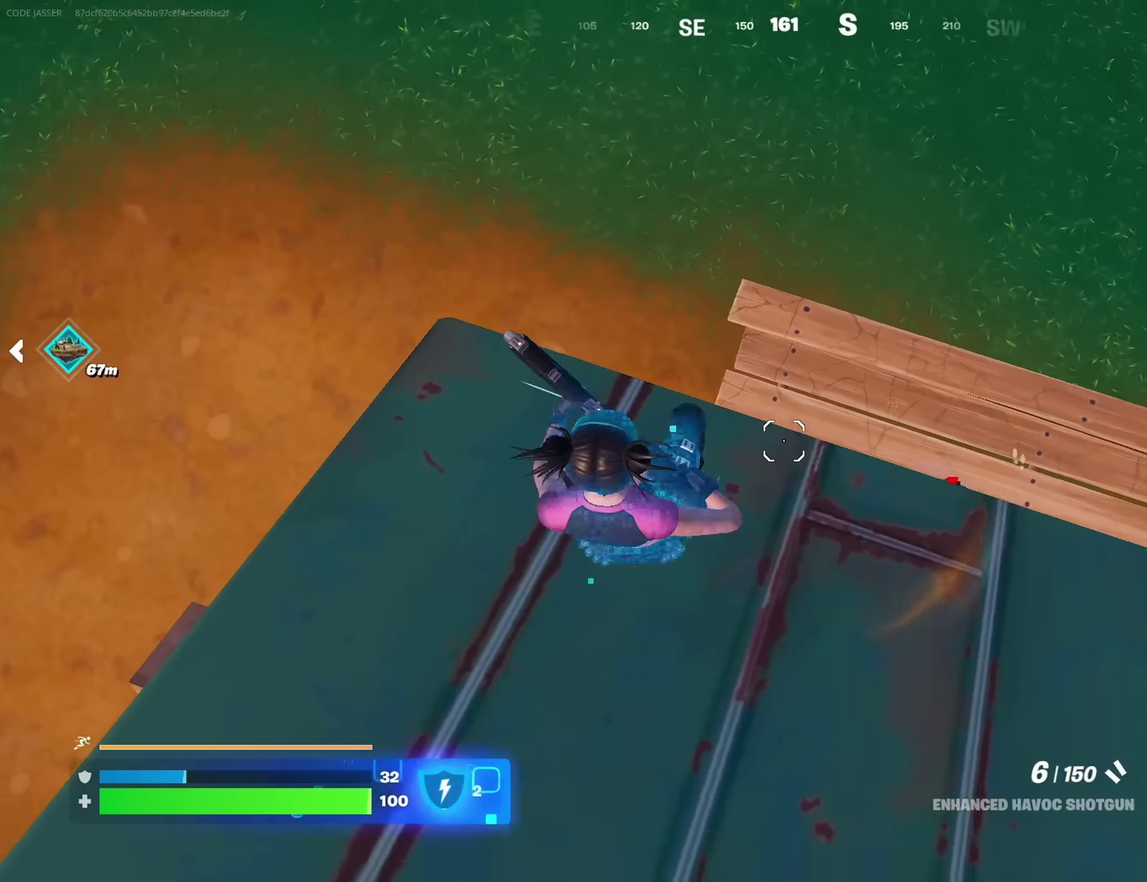
{"dt_ms": 400, "buttons": [], "left_stick": "down-left", "right_stick": "left", "events": [[150, "right_stick", "right"], [267, "right_stick", "center"], [317, "right_stick", "left"], [333, "left_stick", "down-right"], [400, "left_stick", "down-left"]]}
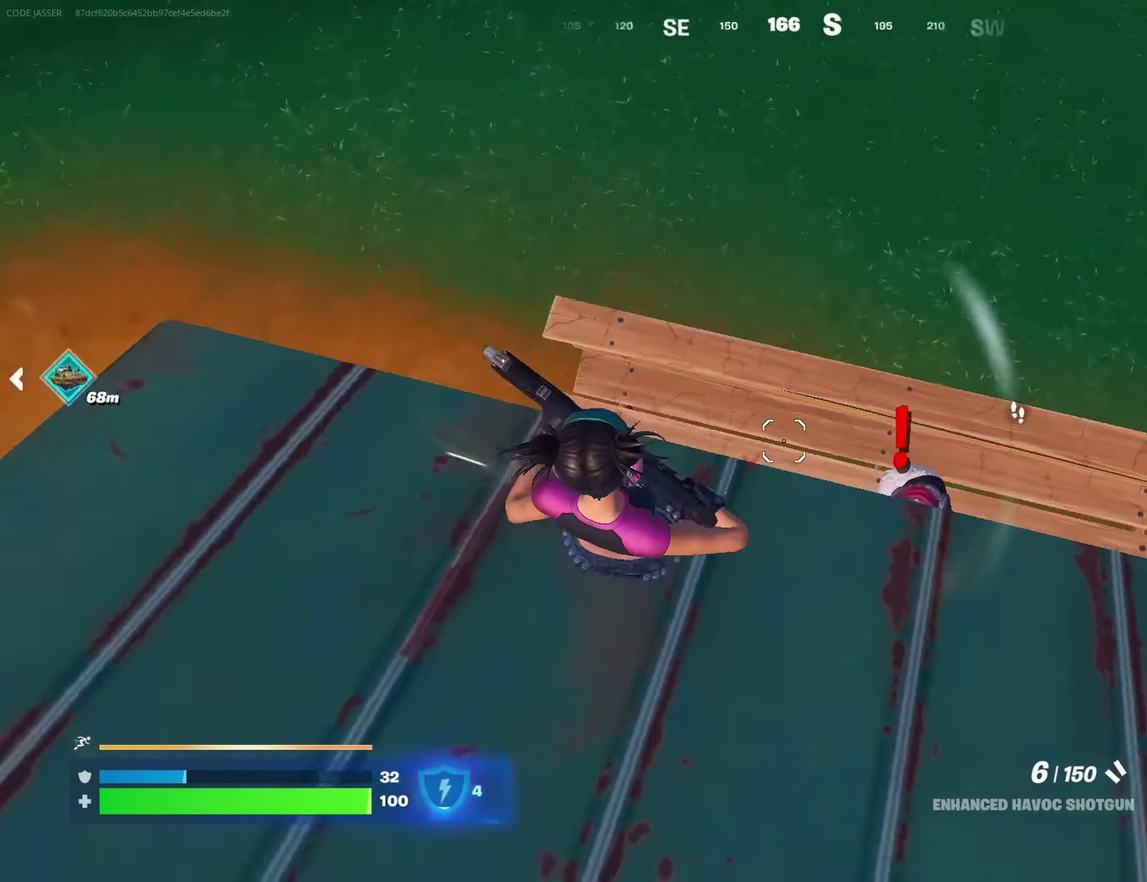
{"dt_ms": 600, "buttons": [], "left_stick": "up-right", "right_stick": "down-left", "events": [[50, "left_stick", "left"], [117, "right_stick", "up-left"], [283, "left_stick", "up"], [367, "right_stick", "center"], [383, "left_stick", "up-right"], [500, "right_stick", "down-left"]]}
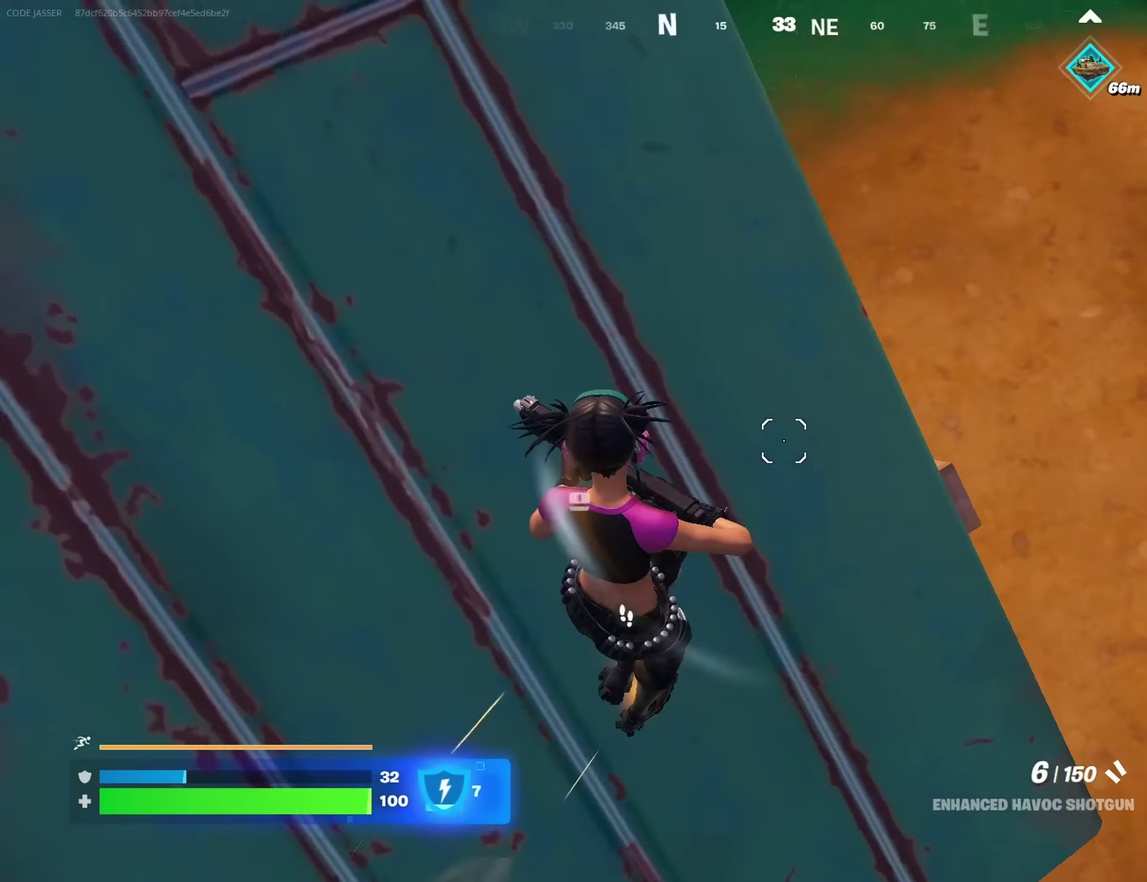
{"dt_ms": 400, "buttons": [], "left_stick": "up", "right_stick": "center", "events": [[50, "right_stick", "center"], [183, "right_stick", "left"], [200, "left_stick", "up"], [300, "right_stick", "center"]]}
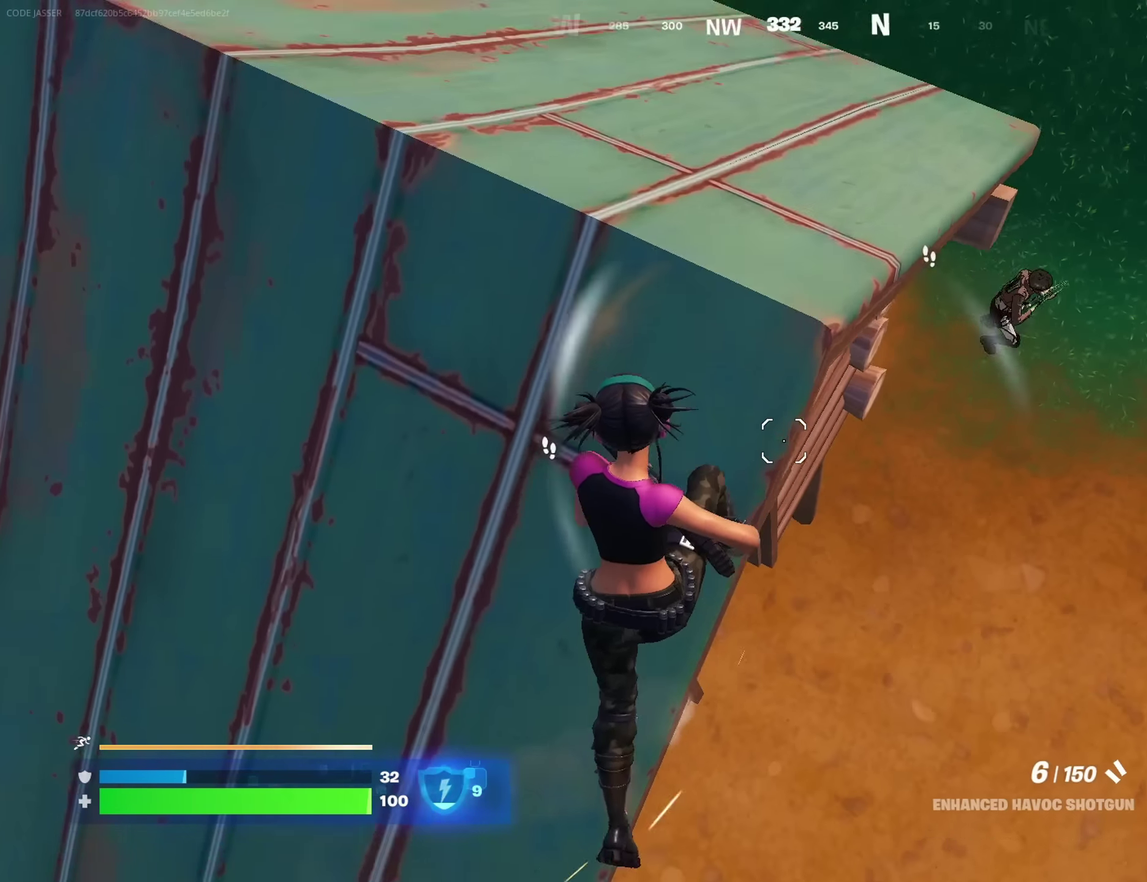
{"dt_ms": 600, "buttons": ["L2"], "left_stick": "right", "right_stick": "up-right", "events": [[100, "left_stick", "up-right"], [133, "right_stick", "right"], [200, "left_stick", "up"], [283, "left_stick", "center"], [333, "left_stick", "down-right"], [350, "right_stick", "center"], [450, "L2", "down"], [467, "left_stick", "right"], [467, "right_stick", "up-right"]]}
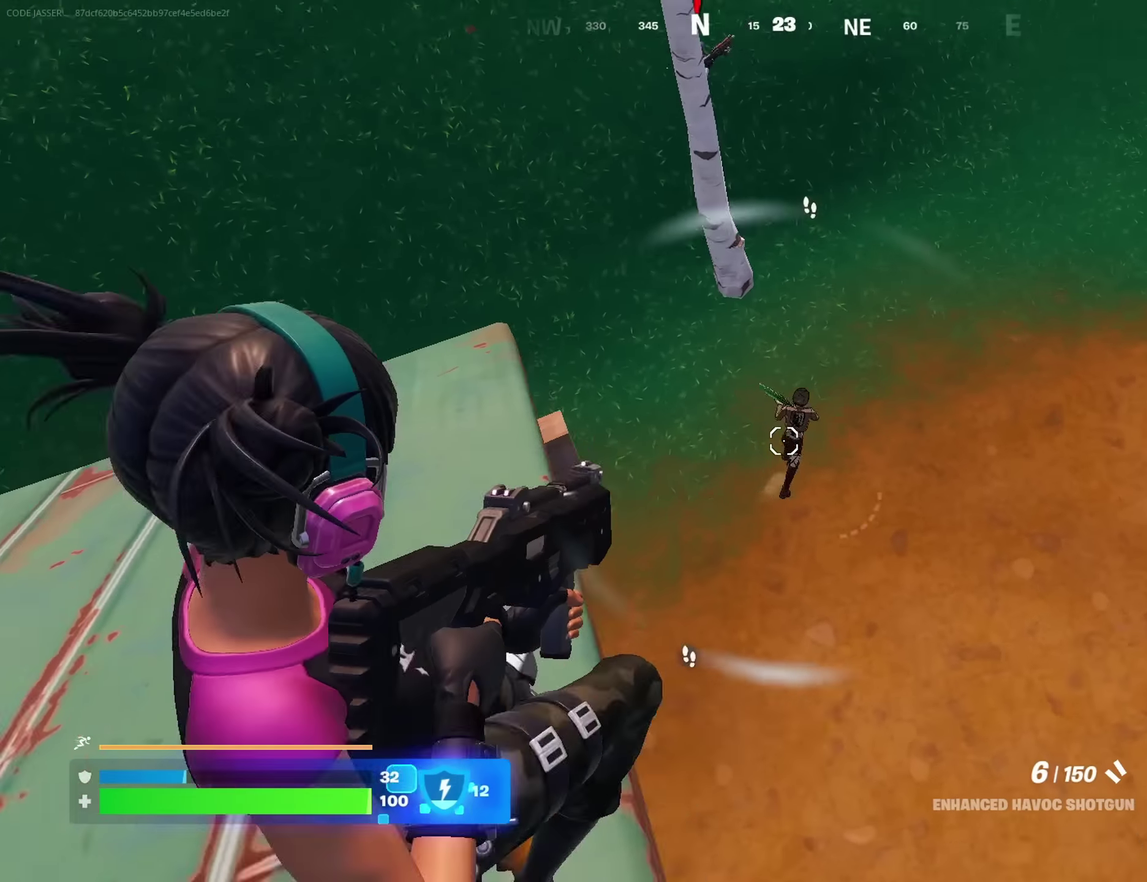
{"dt_ms": 400, "buttons": ["R1"], "left_stick": "left", "right_stick": "center", "events": [[17, "left_stick", "down-right"], [117, "right_stick", "up"], [150, "left_stick", "left"], [167, "R2", "down"], [233, "L2", "up"], [267, "R2", "up"], [283, "right_stick", "down-left"], [333, "R1", "down"], [367, "right_stick", "center"]]}
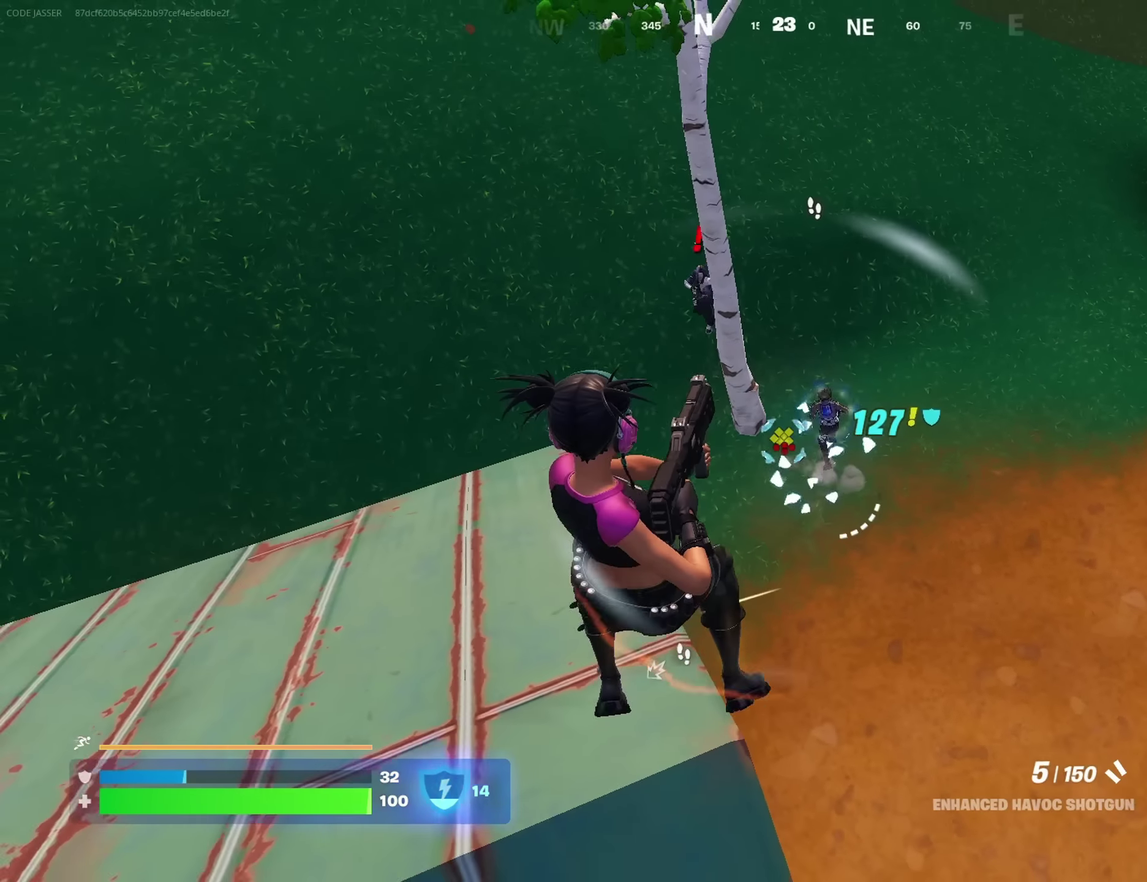
{"dt_ms": 600, "buttons": ["L2", "R2"], "left_stick": "left", "right_stick": "down", "events": [[33, "R1", "up"], [50, "left_stick", "up-left"], [100, "left_stick", "up"], [250, "left_stick", "up-right"], [333, "left_stick", "up"], [367, "L2", "down"], [367, "right_stick", "up"], [450, "R2", "down"], [450, "left_stick", "up-left"], [517, "left_stick", "left"], [517, "right_stick", "center"], [583, "right_stick", "down"]]}
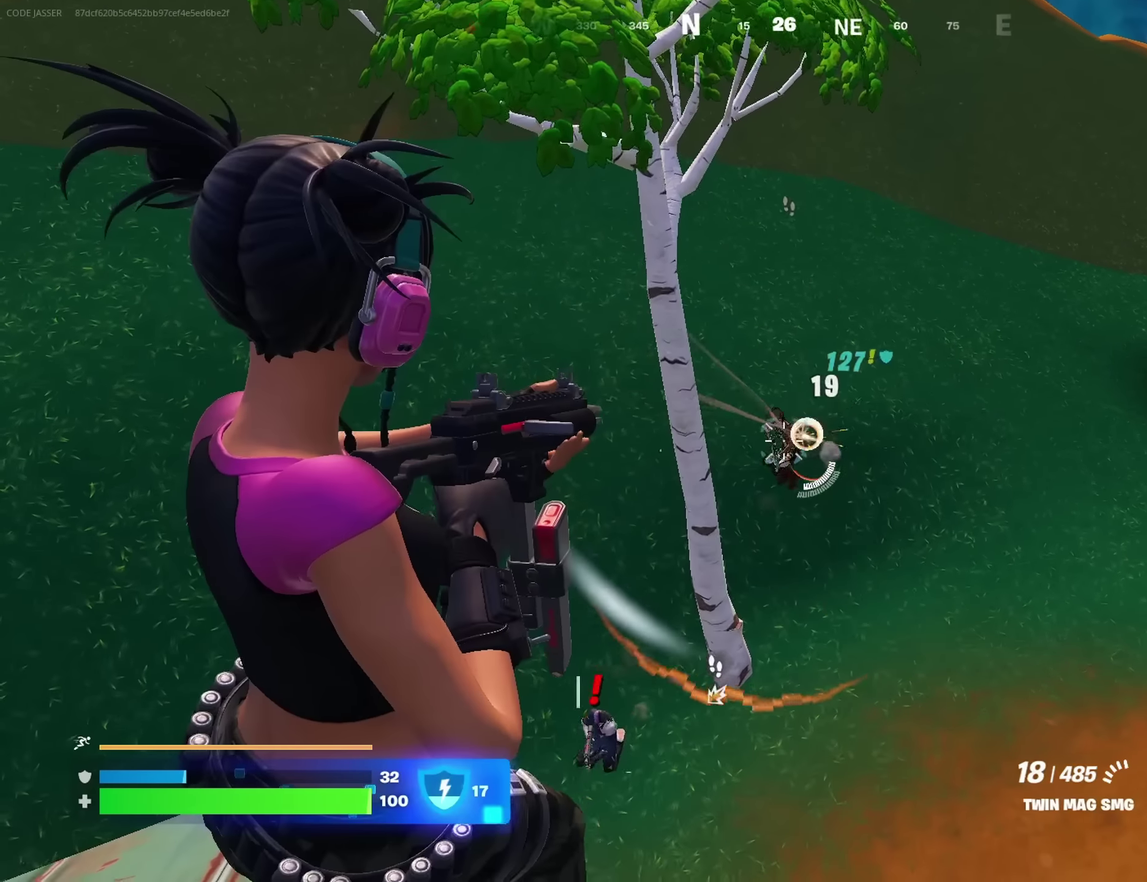
{"dt_ms": 400, "buttons": ["L1"], "left_stick": "left", "right_stick": "left", "events": [[50, "right_stick", "center"], [117, "right_stick", "right"], [233, "right_stick", "down"], [333, "R2", "up"], [333, "right_stick", "down-left"], [367, "L1", "down"], [367, "L2", "up"], [383, "right_stick", "left"]]}
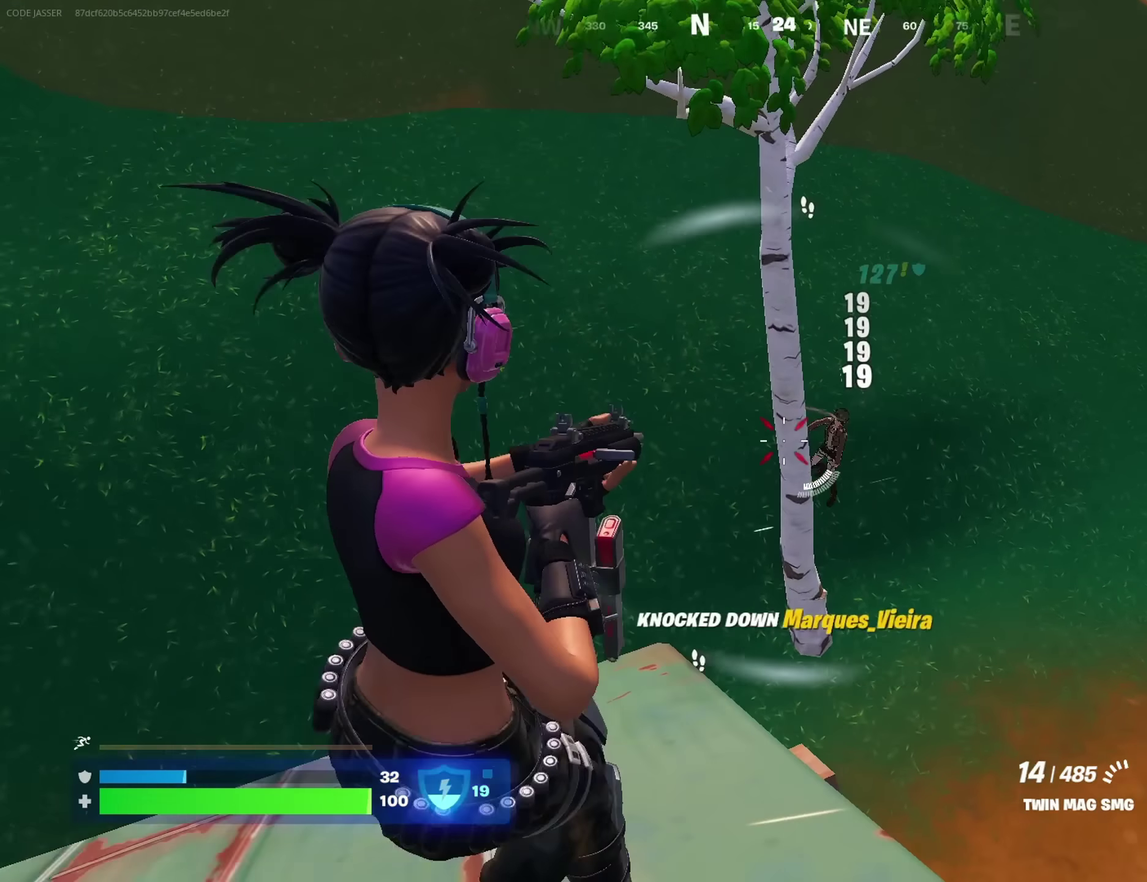
{"dt_ms": 600, "buttons": ["SQUARE"], "left_stick": "up-left", "right_stick": "center", "events": [[33, "L1", "up"], [83, "right_stick", "center"], [200, "left_stick", "up-left"], [200, "right_stick", "down-left"], [250, "left_stick", "up"], [333, "left_stick", "up-right"], [333, "right_stick", "left"], [517, "left_stick", "up"], [517, "right_stick", "center"], [567, "SQUARE", "down"], [583, "left_stick", "up-left"]]}
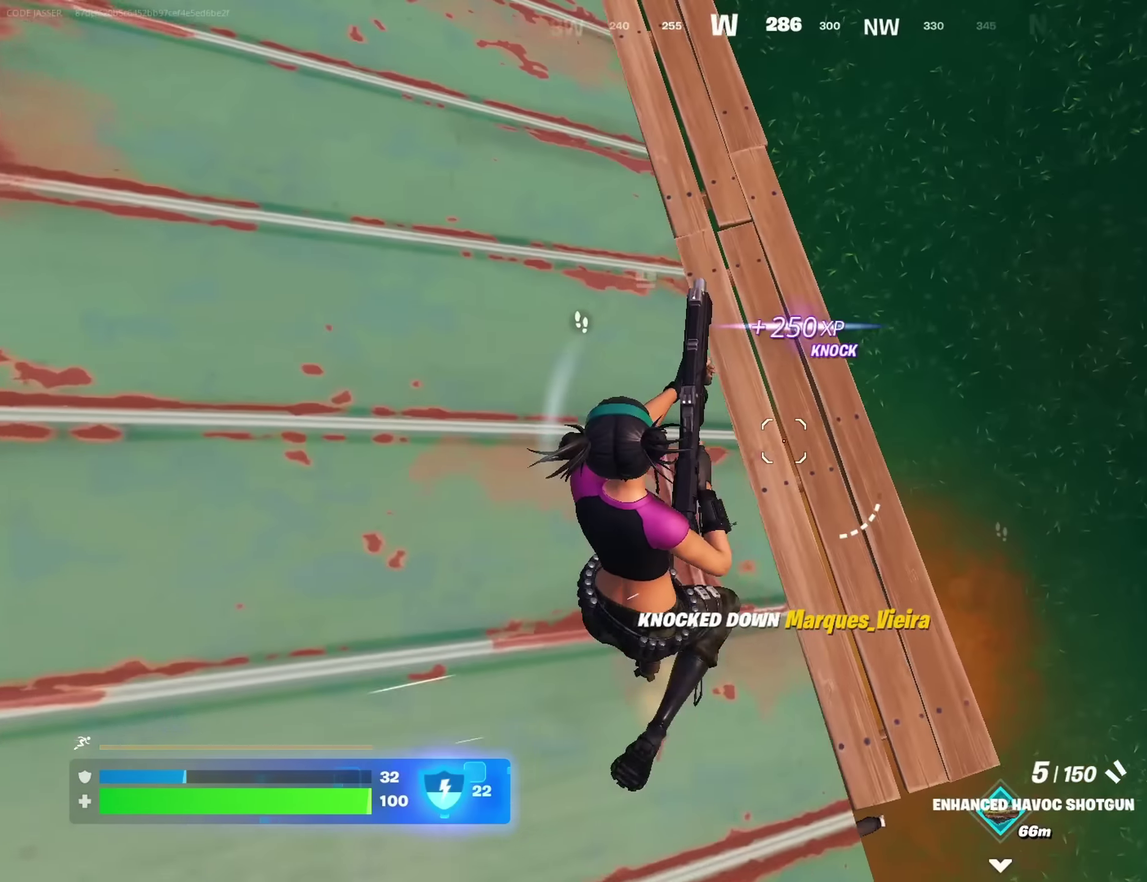
{"dt_ms": 400, "buttons": [], "left_stick": "up", "right_stick": "center", "events": [[33, "SQUARE", "up"], [167, "left_stick", "up"], [200, "right_stick", "up-left"], [350, "right_stick", "center"]]}
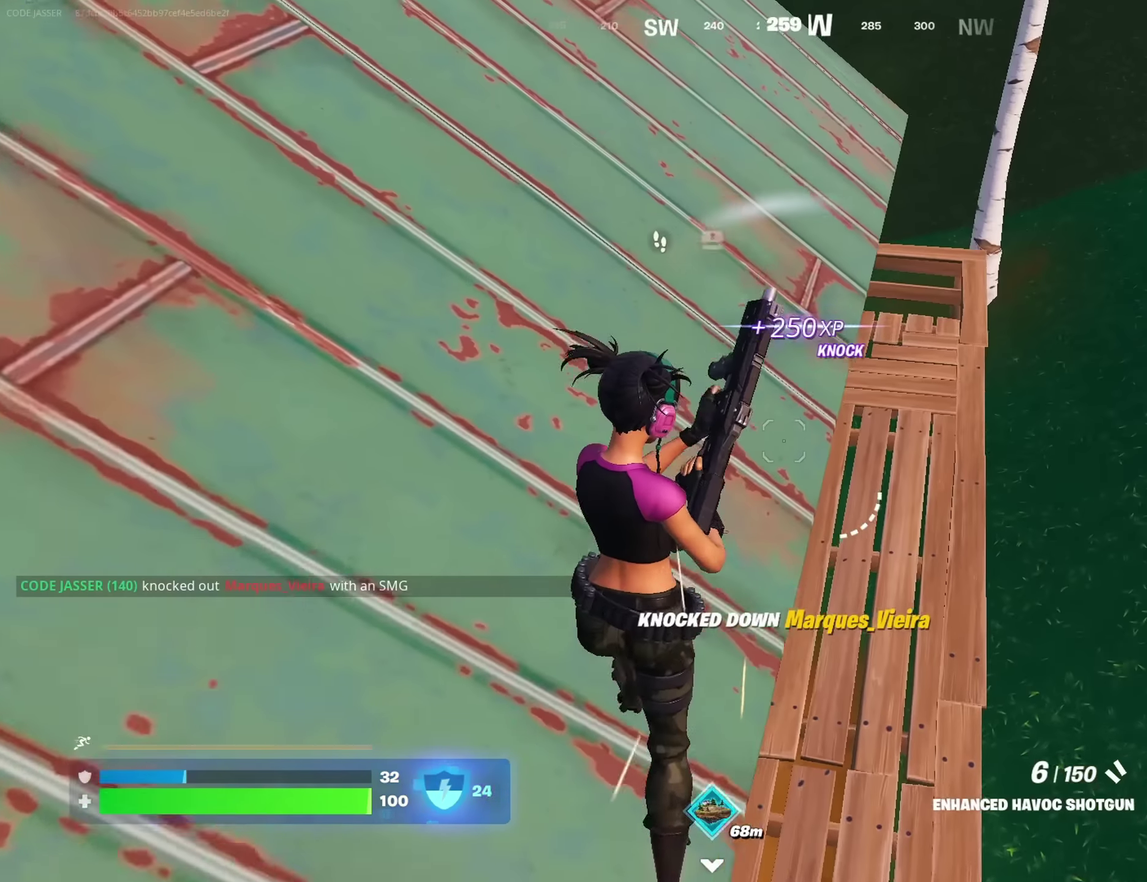
{"dt_ms": 500, "buttons": [], "left_stick": "up-left", "right_stick": "up-left"}